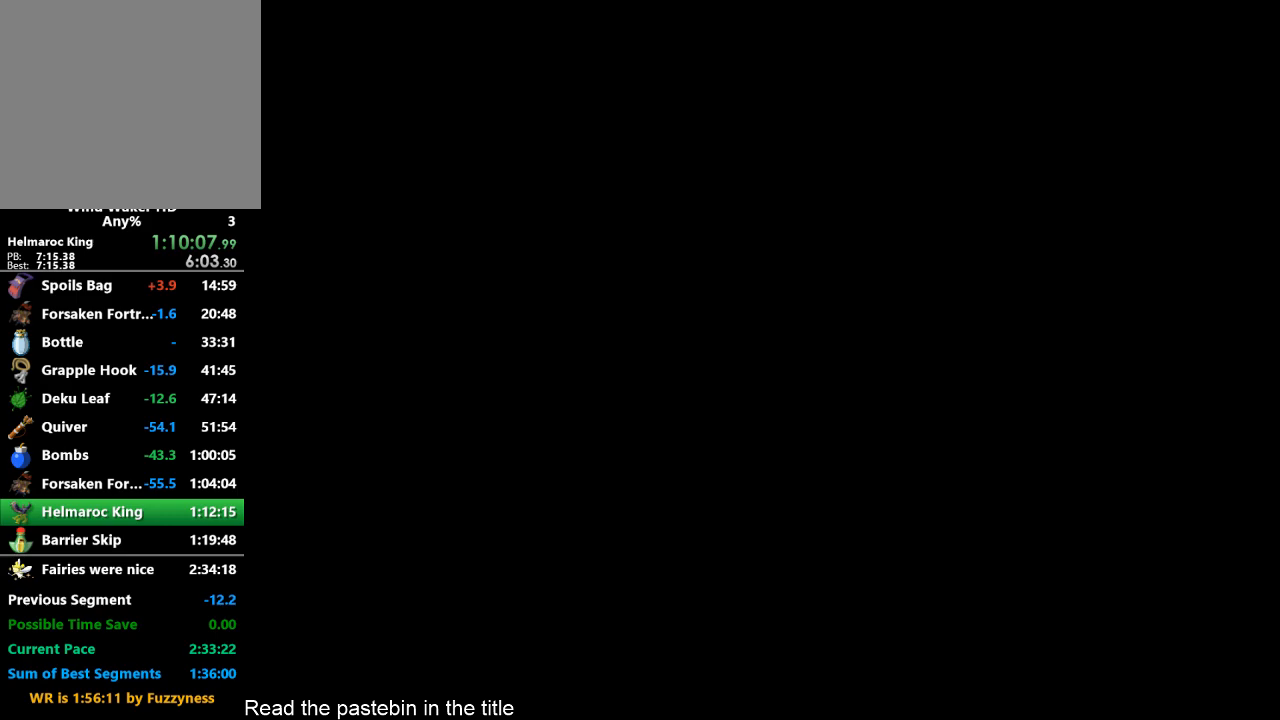
Gameplay with a controller (Nintendo layout); each line is a JSON object with the inputs held at the frame after it. "button_events" lists button changes between this image and that frame as [ms after this image, input, new state], when the widget could be followed in between (sticks are given only as held states). Not read: L3 R3.
{"buttons": [], "left_stick": "center", "right_stick": "left", "button_events": []}
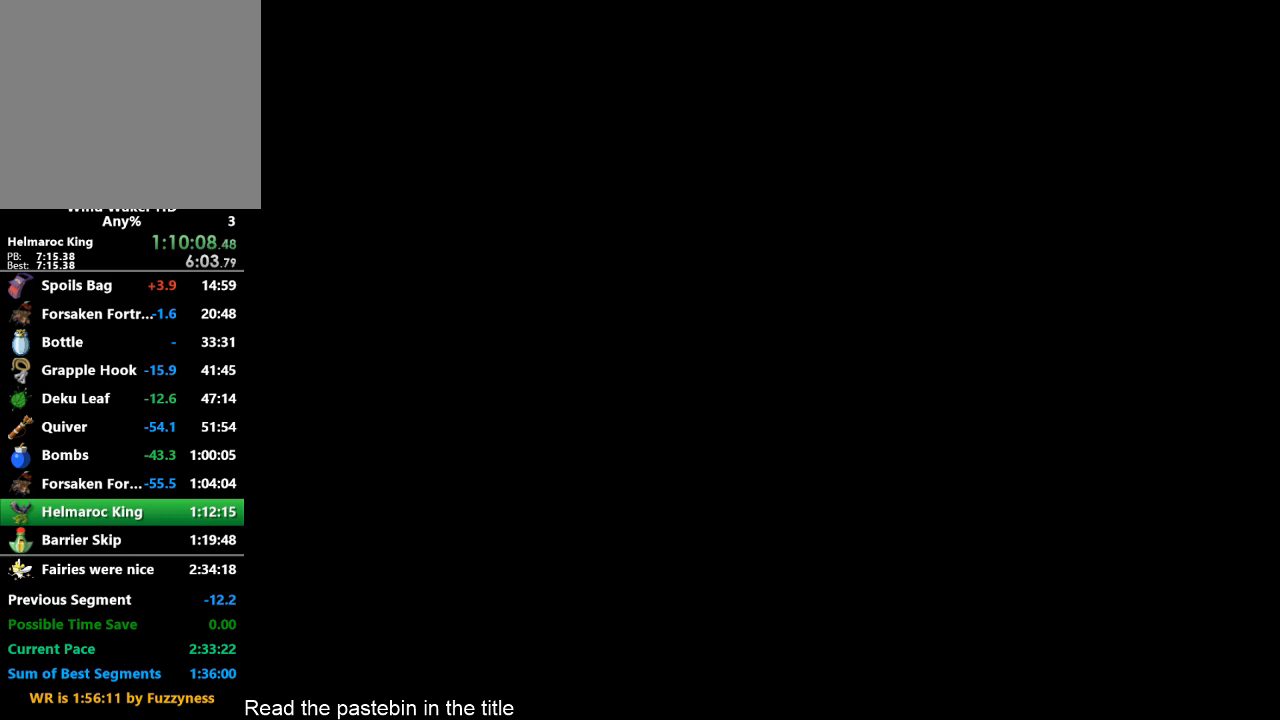
{"buttons": [], "left_stick": "center", "right_stick": "left", "button_events": []}
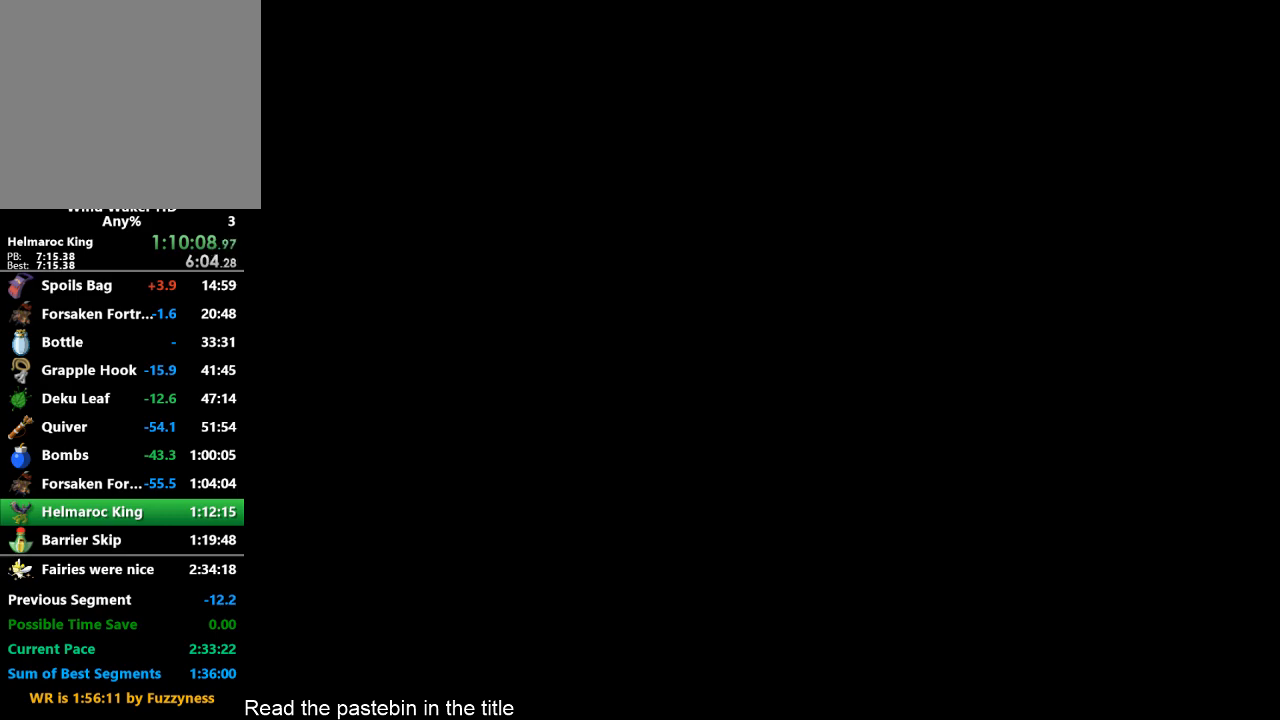
{"buttons": [], "left_stick": "center", "right_stick": "down-left", "button_events": []}
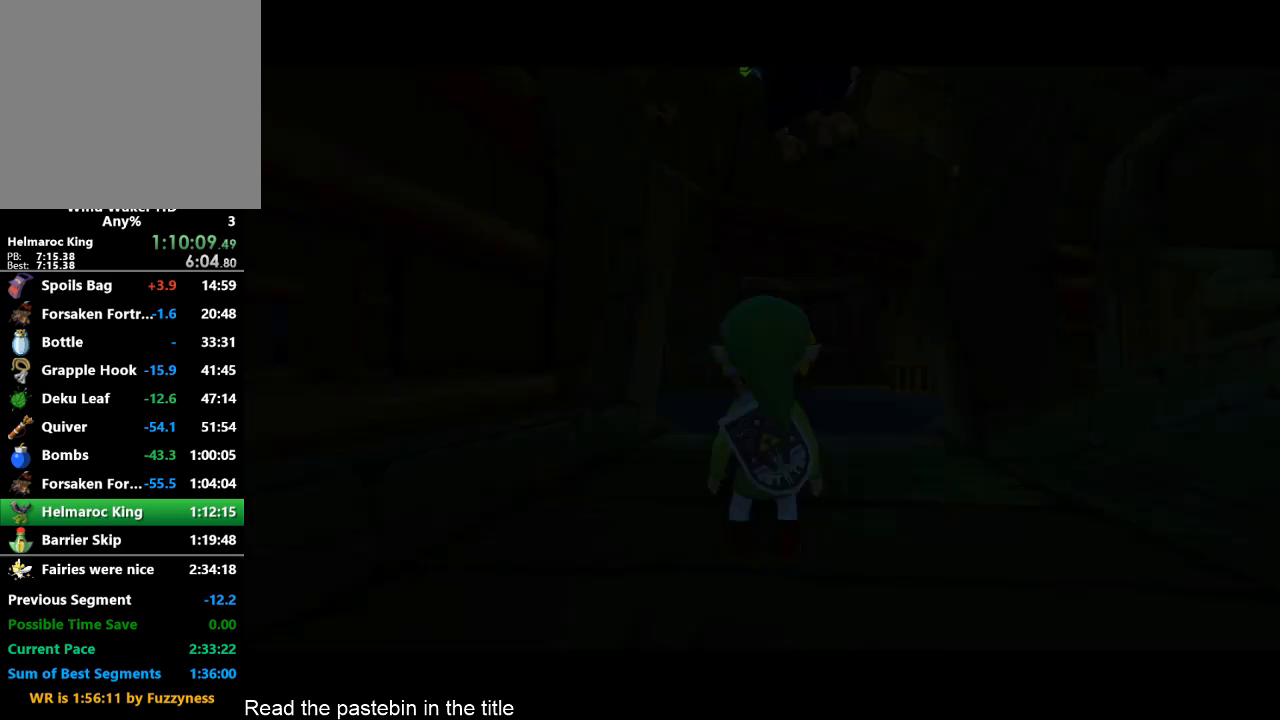
{"buttons": [], "left_stick": "center", "right_stick": "down-left", "button_events": []}
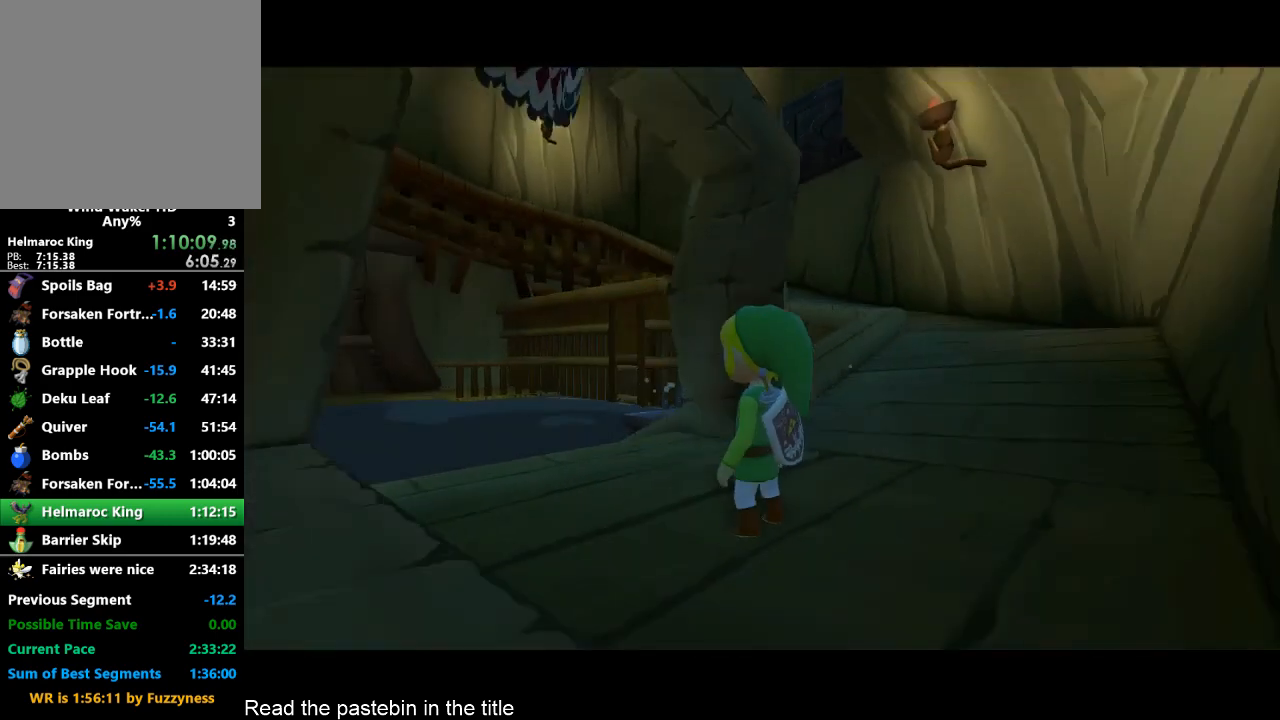
{"buttons": [], "left_stick": "up", "right_stick": "center", "button_events": []}
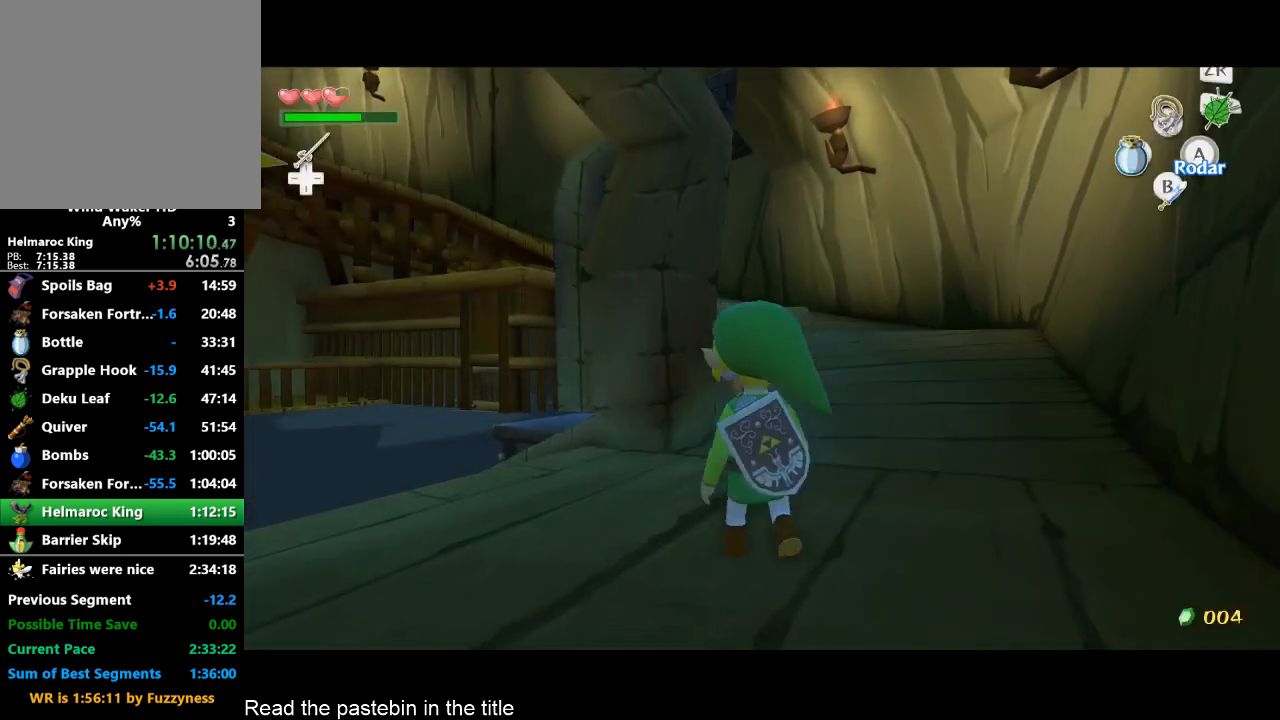
{"buttons": [], "left_stick": "up", "right_stick": "center", "button_events": [[33, "TOUCHPAD", "down"], [200, "TOUCHPAD", "up"], [367, "X", "down"], [433, "X", "up"]]}
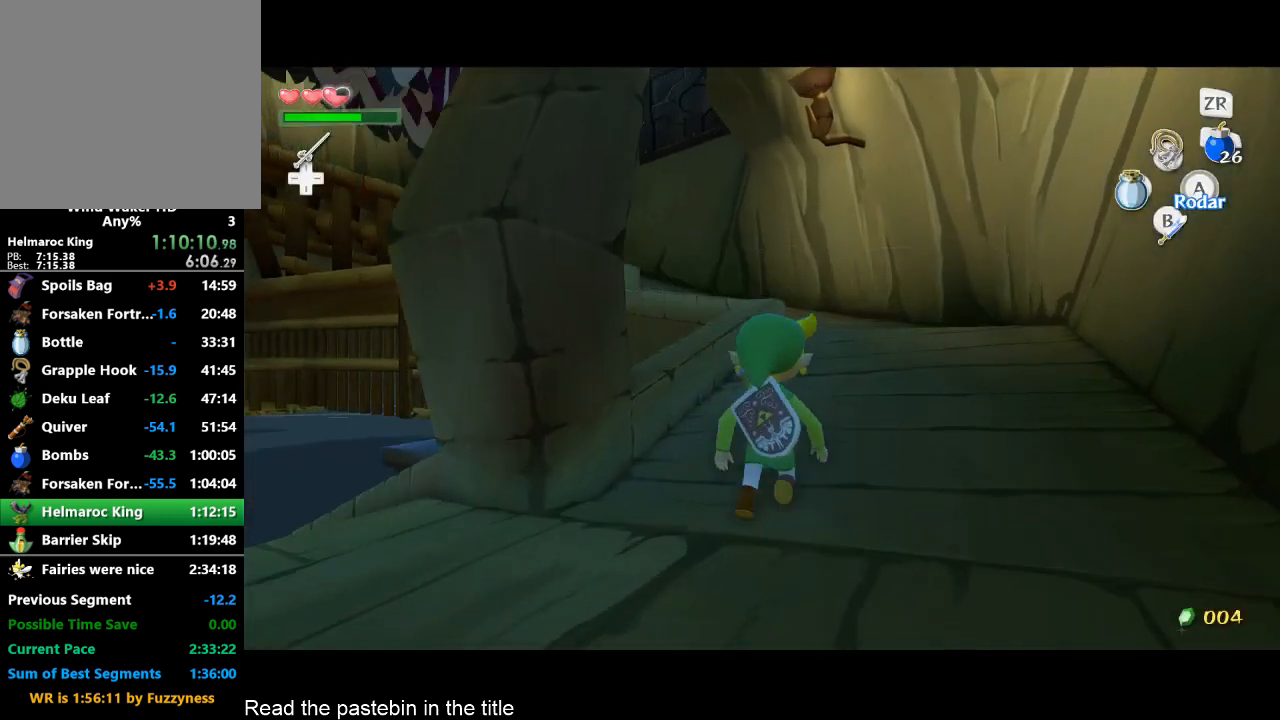
{"buttons": [], "left_stick": "up", "right_stick": "center", "button_events": []}
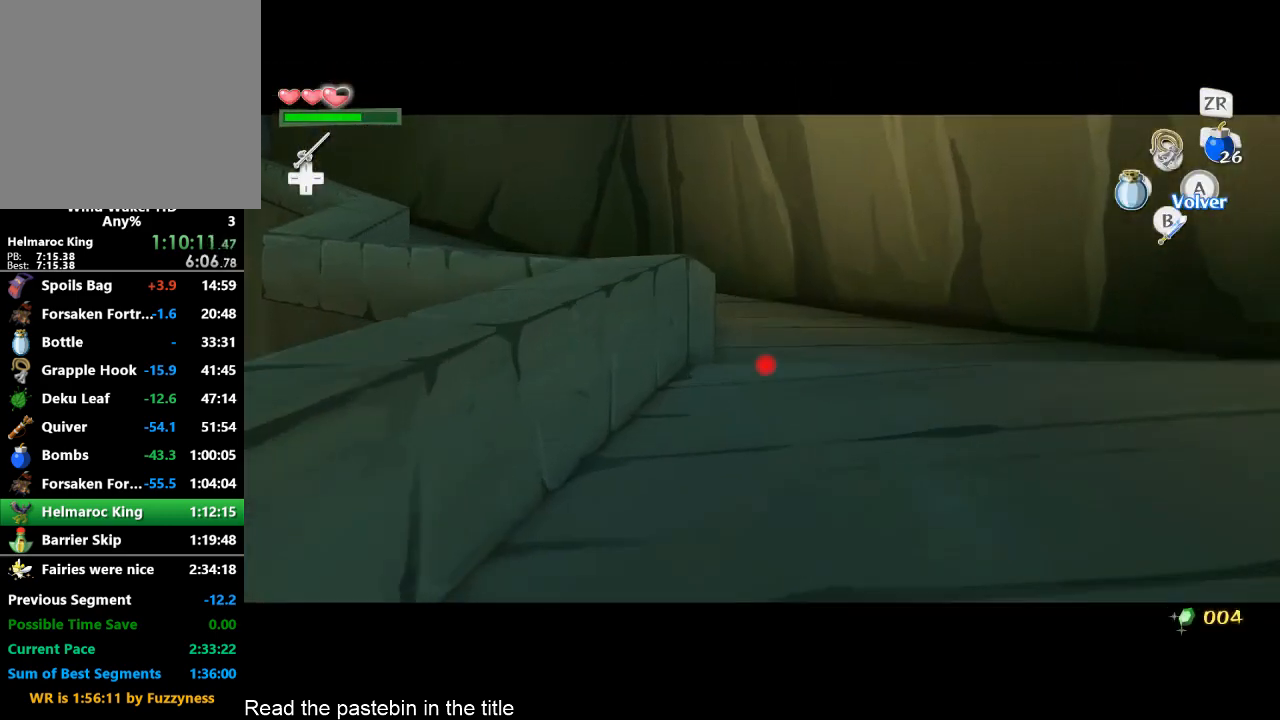
{"buttons": [], "left_stick": "down", "right_stick": "center", "button_events": [[33, "START", "down"], [100, "START", "up"], [267, "START", "down"], [400, "START", "up"]]}
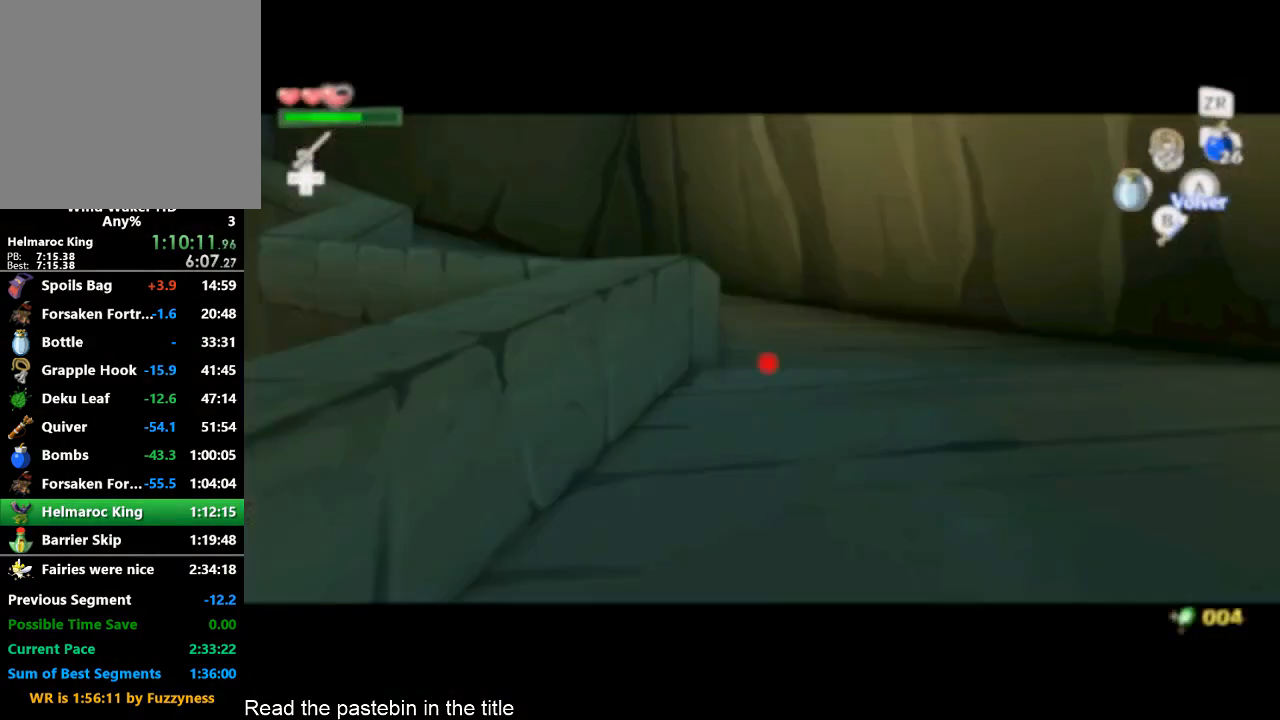
{"buttons": [], "left_stick": "center", "right_stick": "center", "button_events": []}
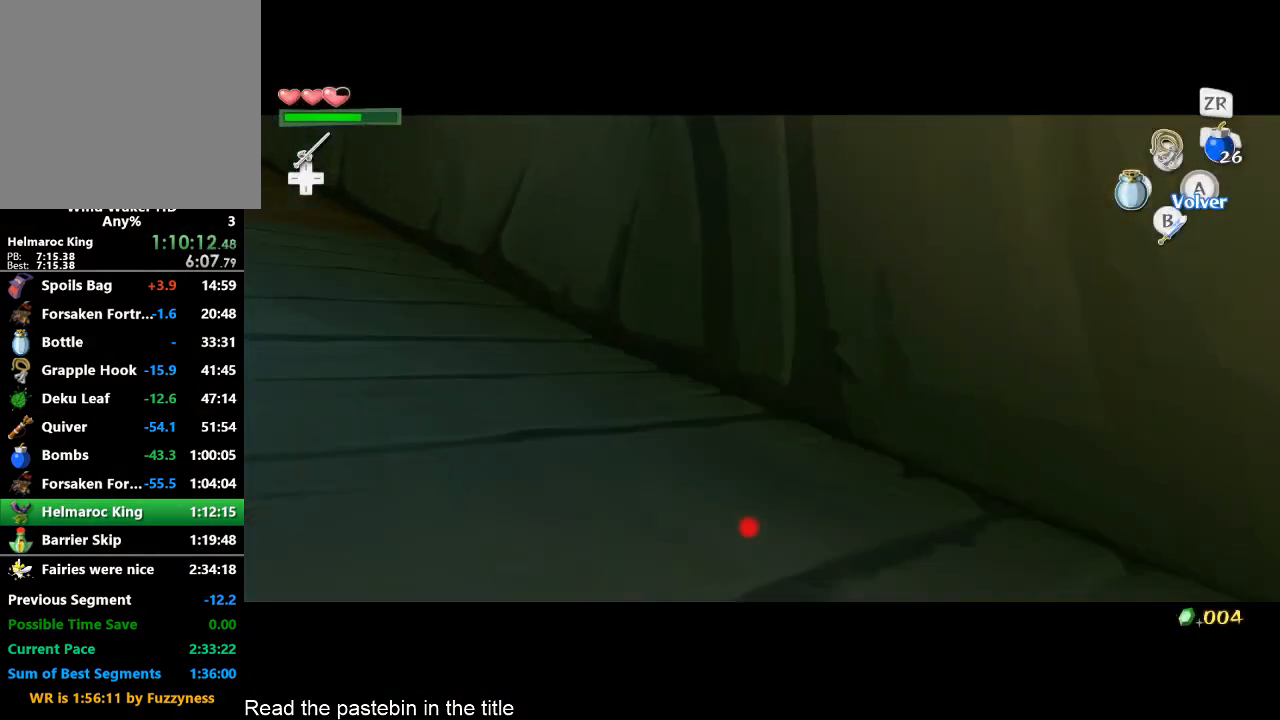
{"buttons": [], "left_stick": "center", "right_stick": "center", "button_events": []}
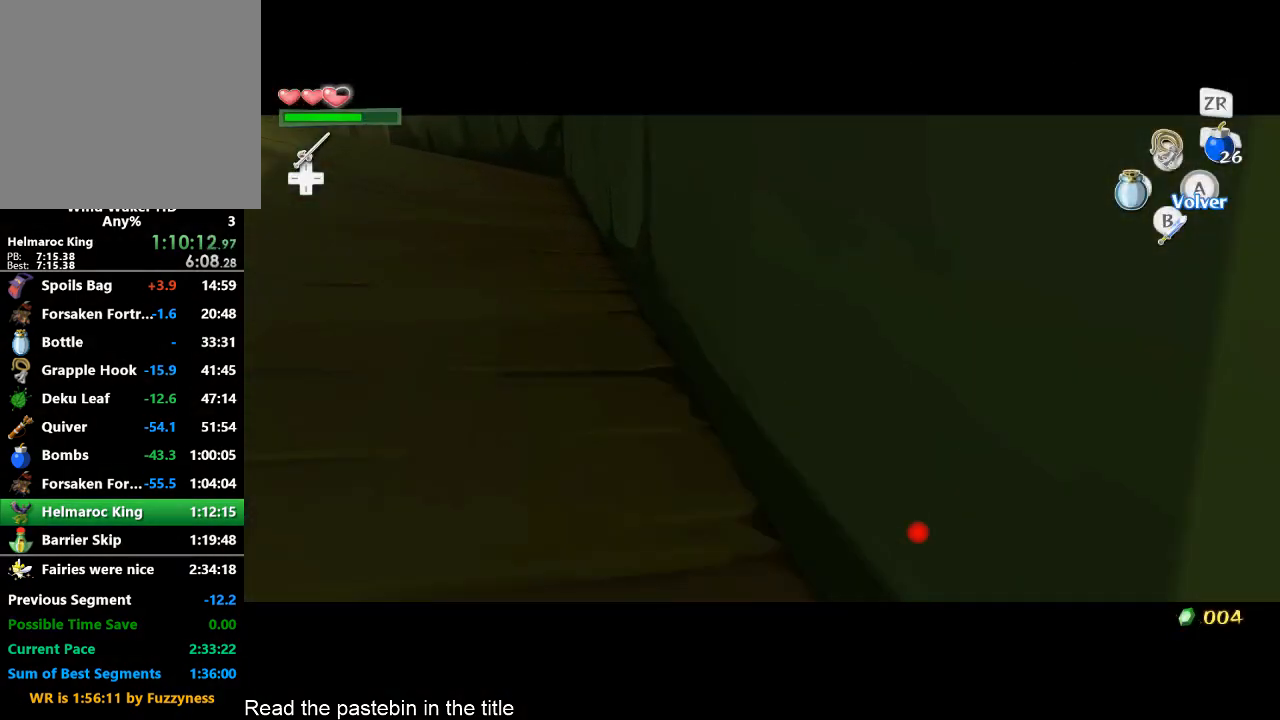
{"buttons": [], "left_stick": "down", "right_stick": "center", "button_events": [[333, "R1", "down"], [400, "R1", "up"]]}
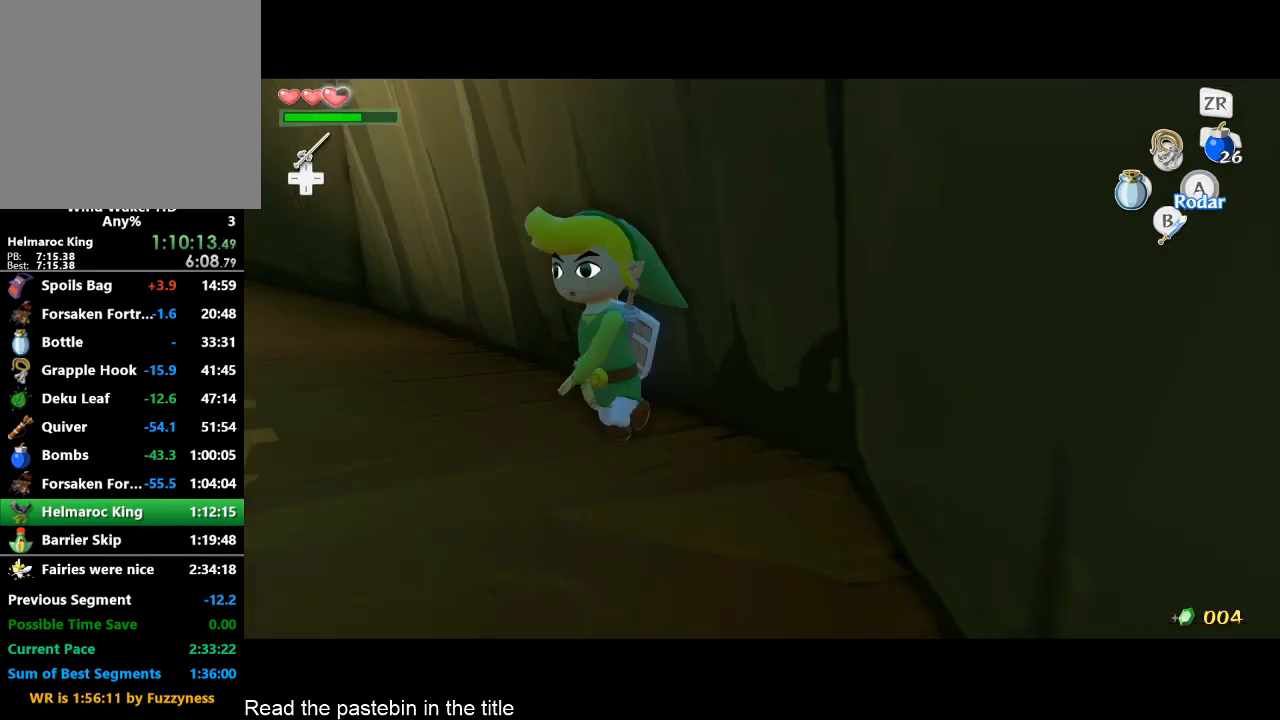
{"buttons": [], "left_stick": "down-right", "right_stick": "right", "button_events": [[67, "B", "down"], [133, "B", "up"]]}
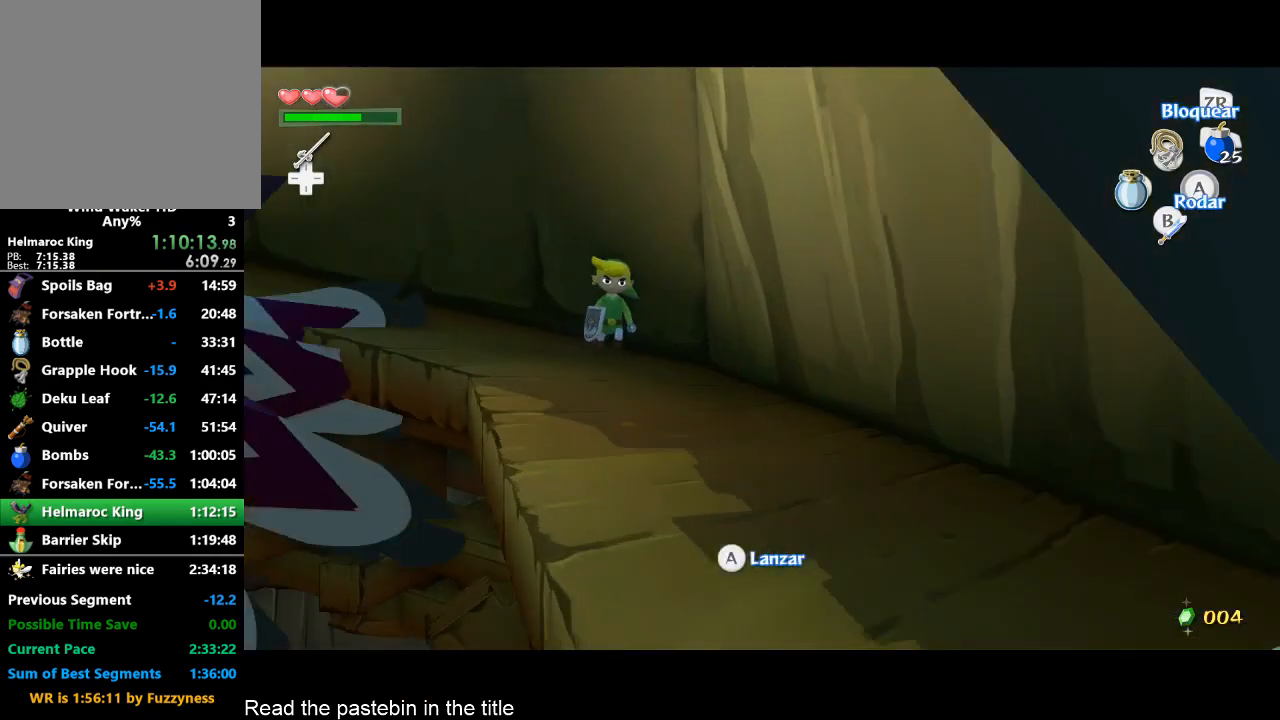
{"buttons": [], "left_stick": "down-right", "right_stick": "down-right", "button_events": []}
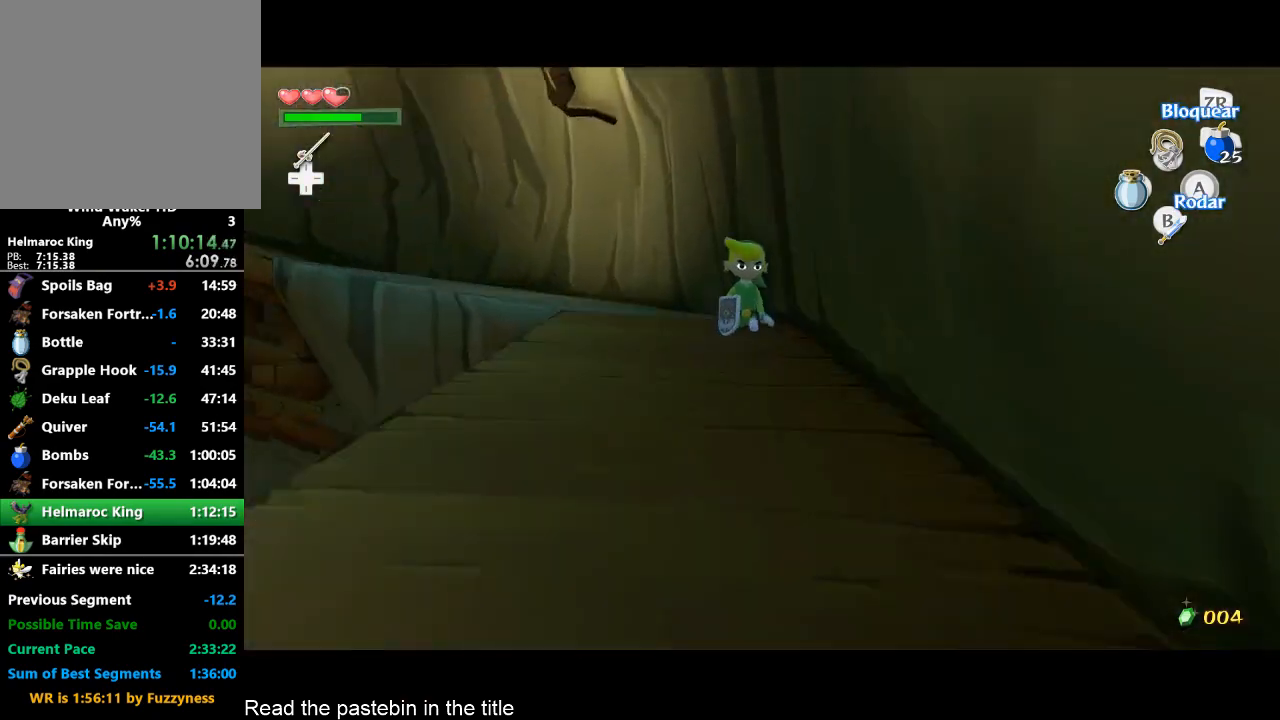
{"buttons": [], "left_stick": "down-right", "right_stick": "down-right", "button_events": []}
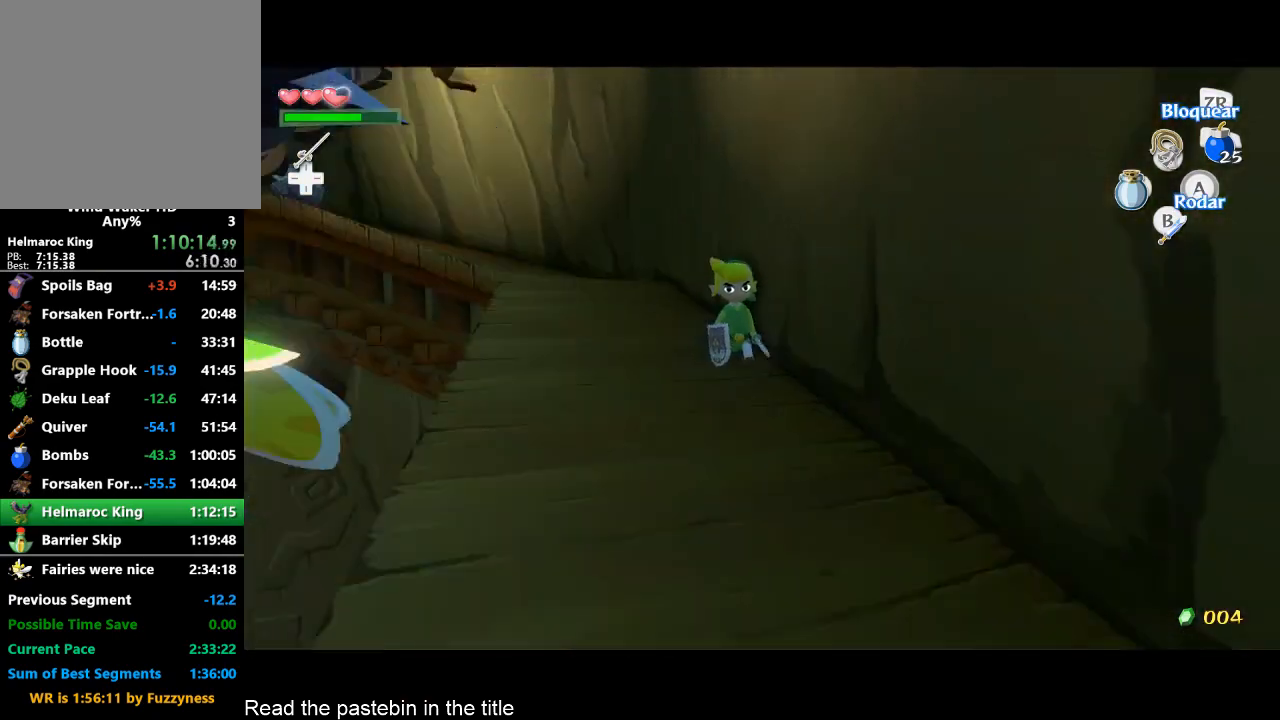
{"buttons": [], "left_stick": "down-right", "right_stick": "down-right", "button_events": []}
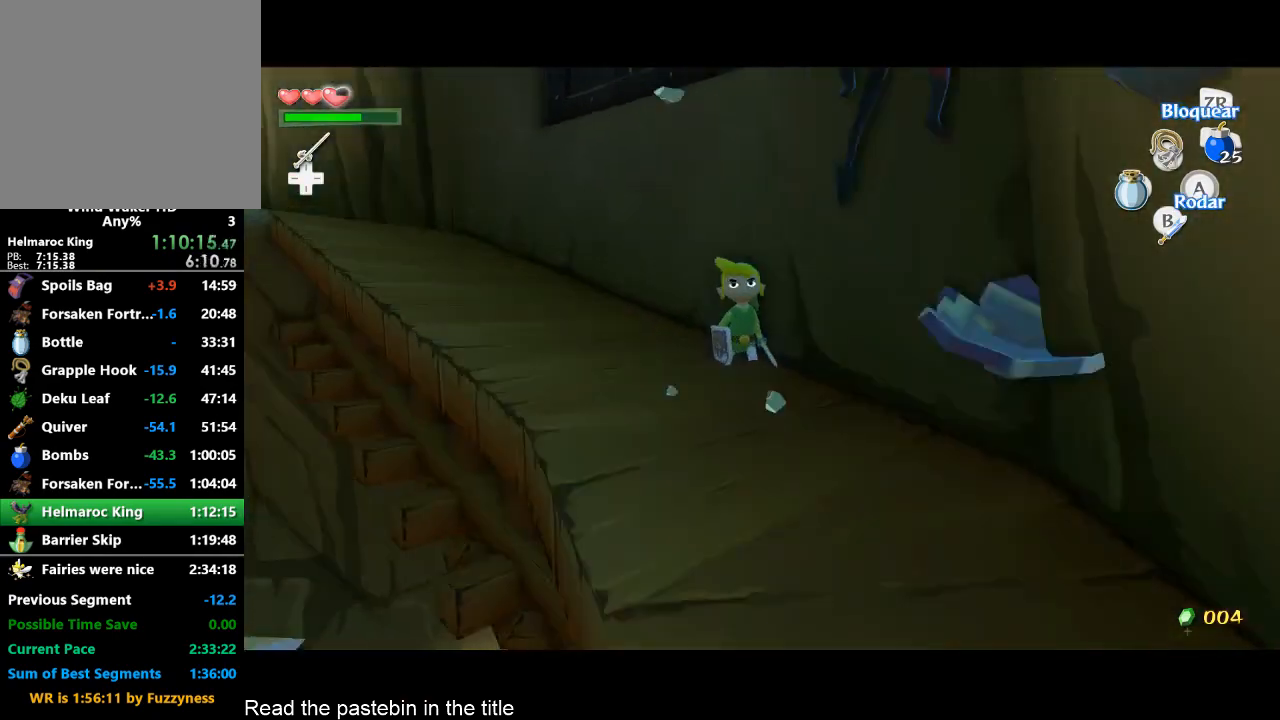
{"buttons": [], "left_stick": "down-right", "right_stick": "down-right", "button_events": []}
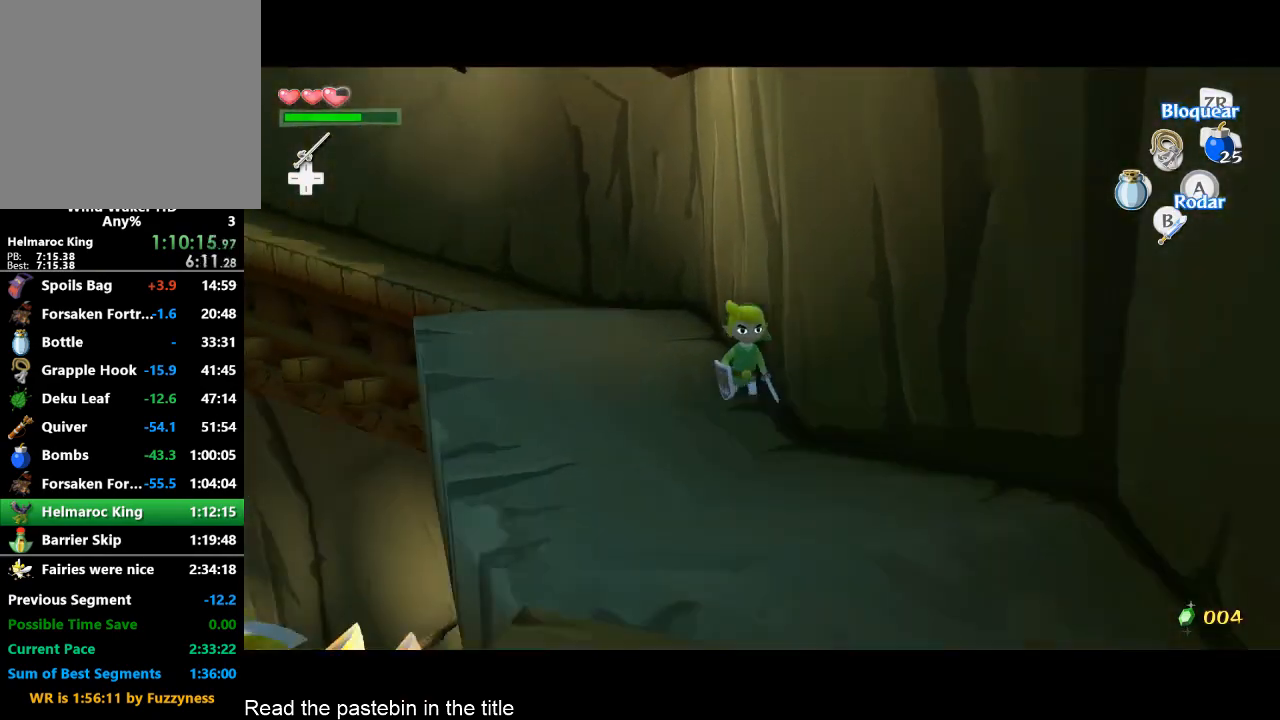
{"buttons": [], "left_stick": "down-right", "right_stick": "down-right", "button_events": []}
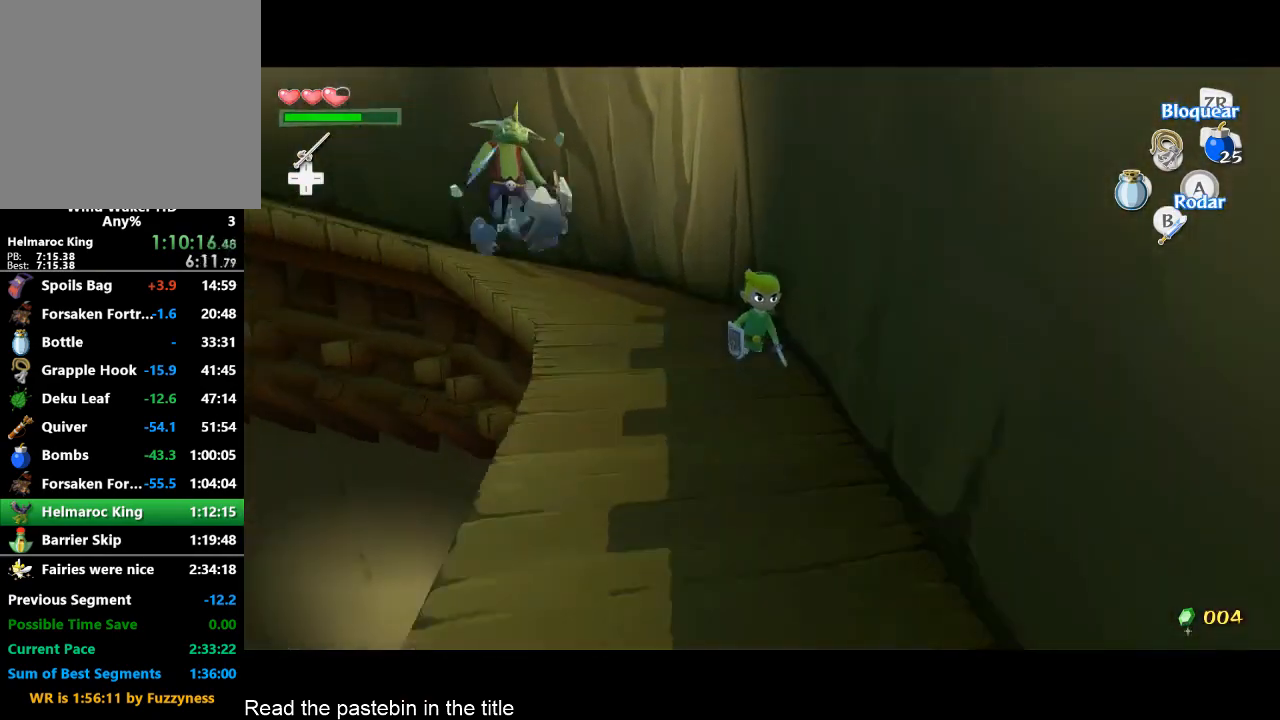
{"buttons": [], "left_stick": "down-right", "right_stick": "down-right", "button_events": []}
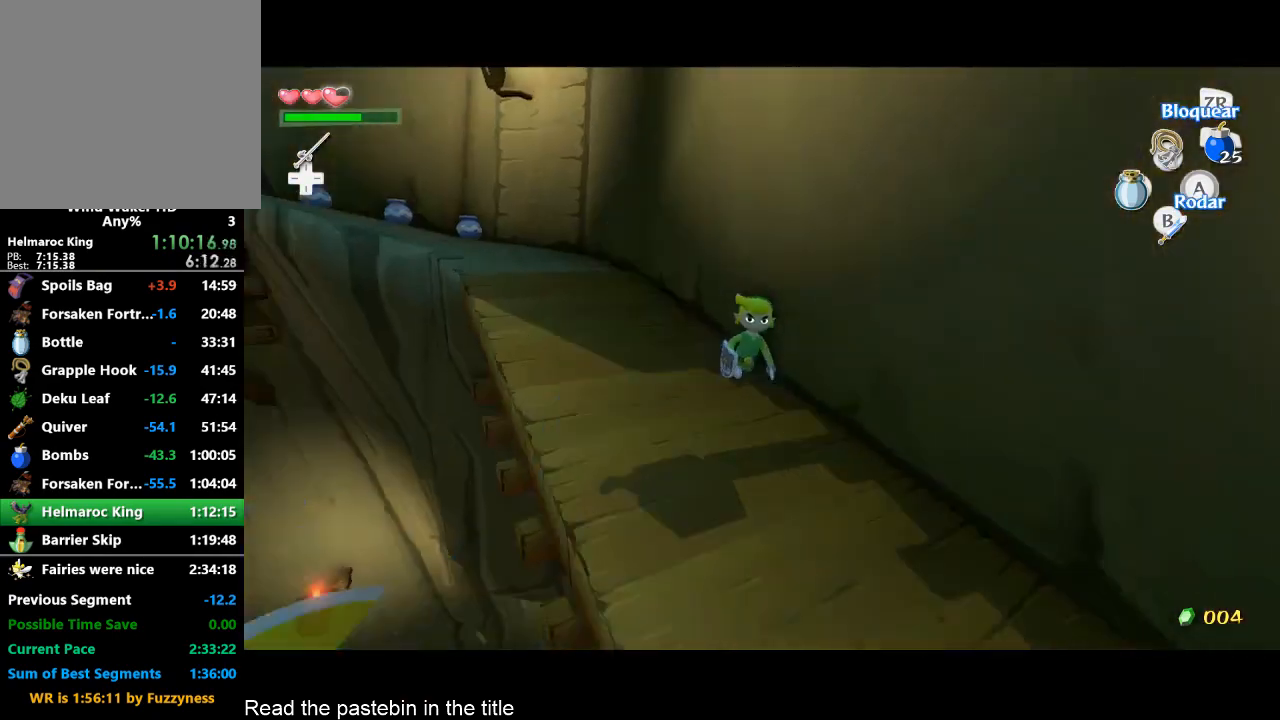
{"buttons": [], "left_stick": "down-right", "right_stick": "down-right", "button_events": []}